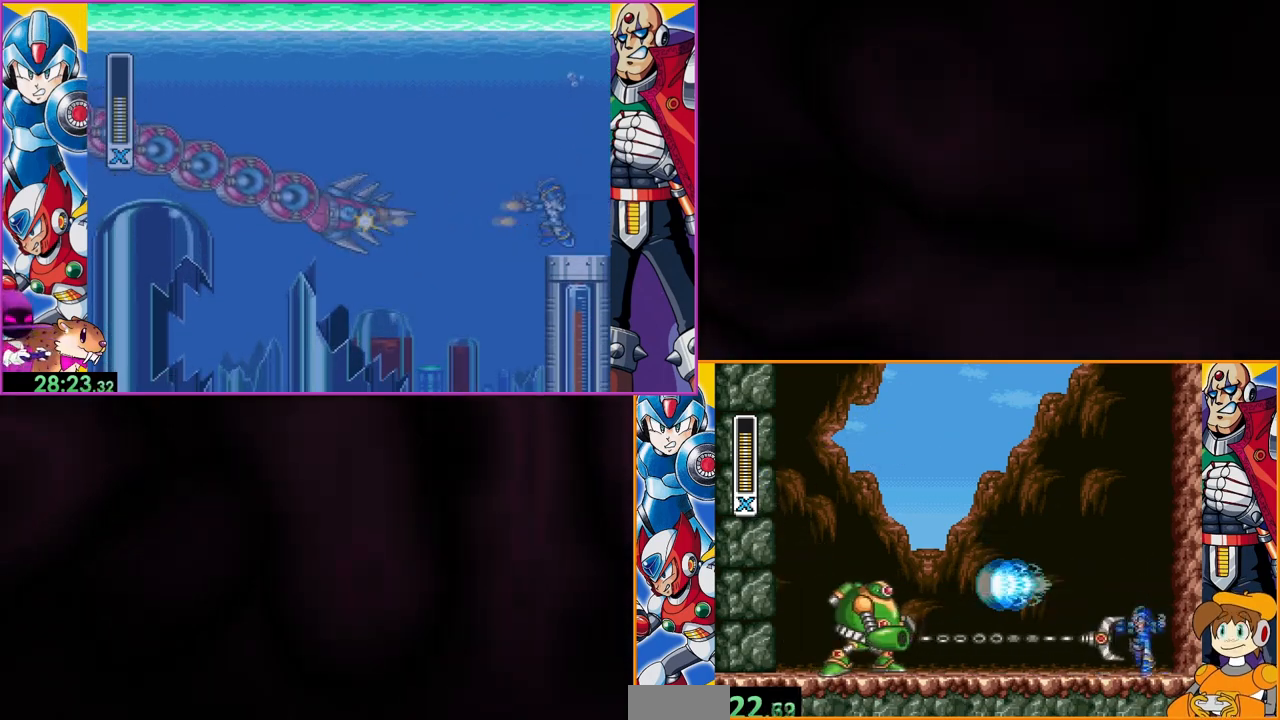
Gameplay with a controller (Nintendo layout); each line is a JSON object with the inputs held at the frame after it. "events" lists button and stick changes between this image and that frame as [ms after this image, input, new state], when the widget could be followed in between. Not read: L3 R3.
{"buttons": ["Y"], "events": []}
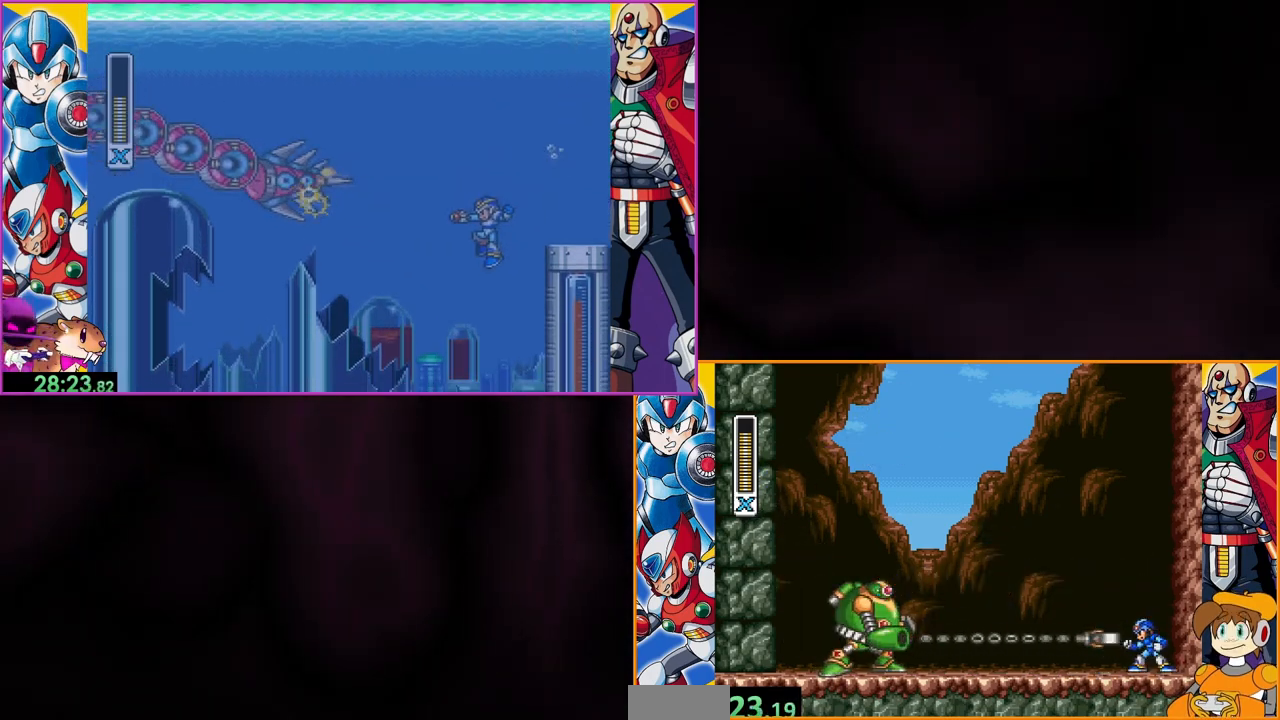
{"buttons": ["Y", "DPAD_LEFT"], "events": [[133, "DPAD_LEFT", "down"]]}
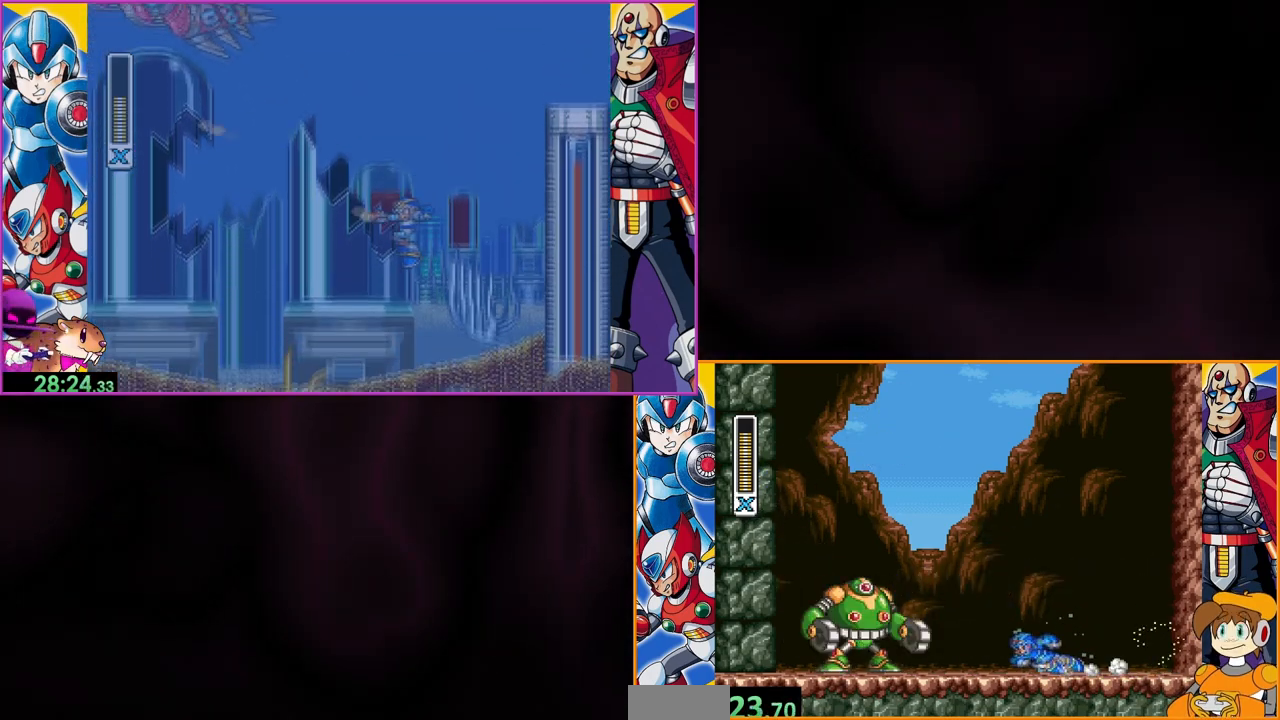
{"buttons": ["B", "Y"], "events": [[167, "DPAD_LEFT", "up"], [400, "B", "down"]]}
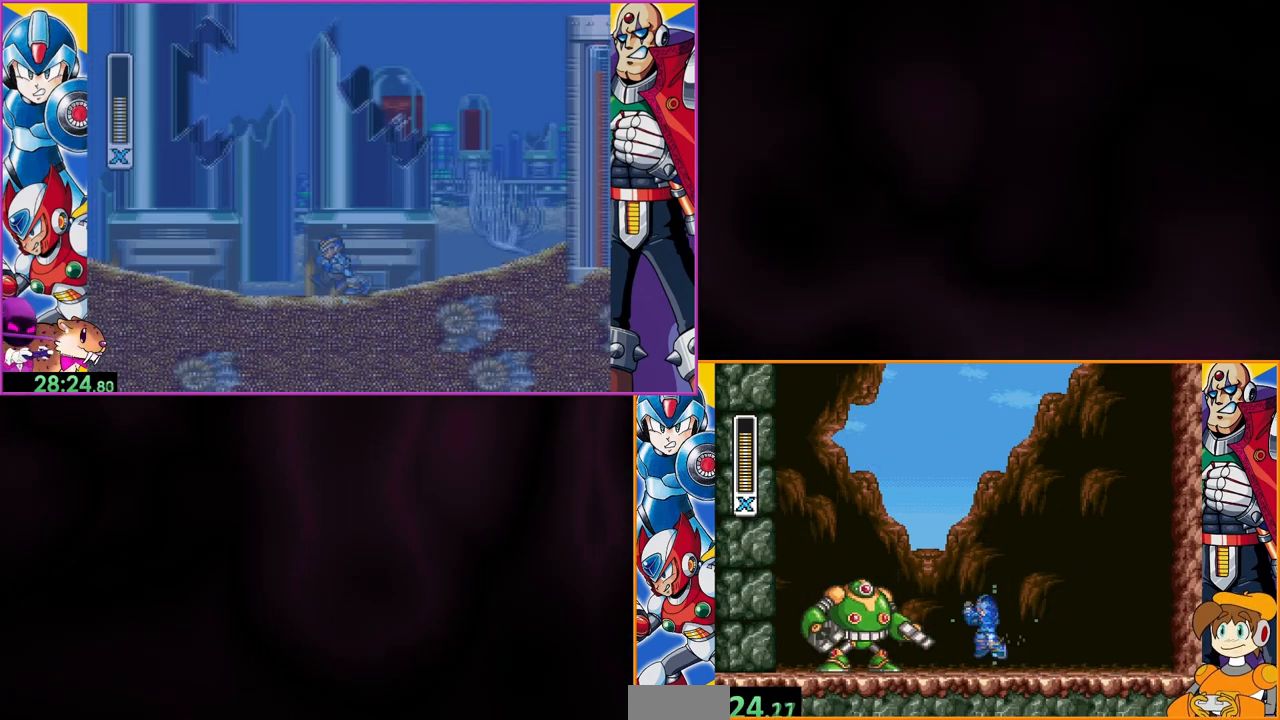
{"buttons": ["Y"], "events": [[100, "B", "up"]]}
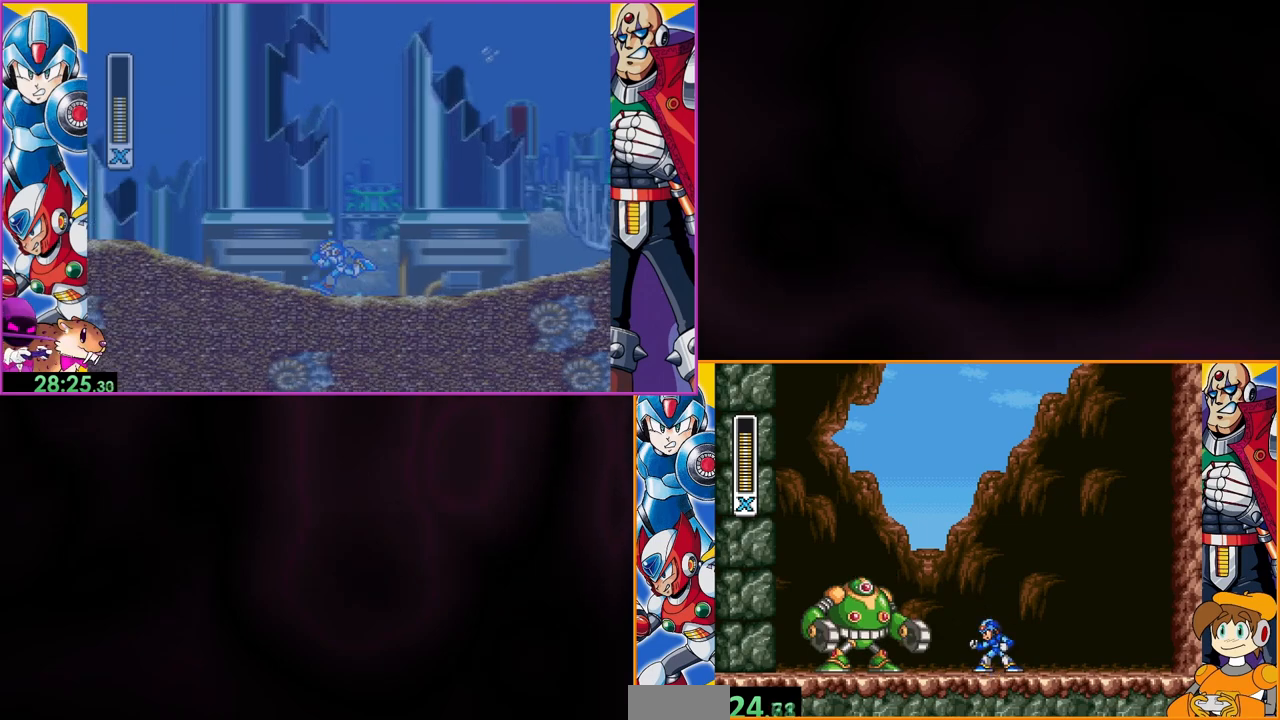
{"buttons": ["Y", "DPAD_RIGHT"], "events": [[333, "DPAD_RIGHT", "down"]]}
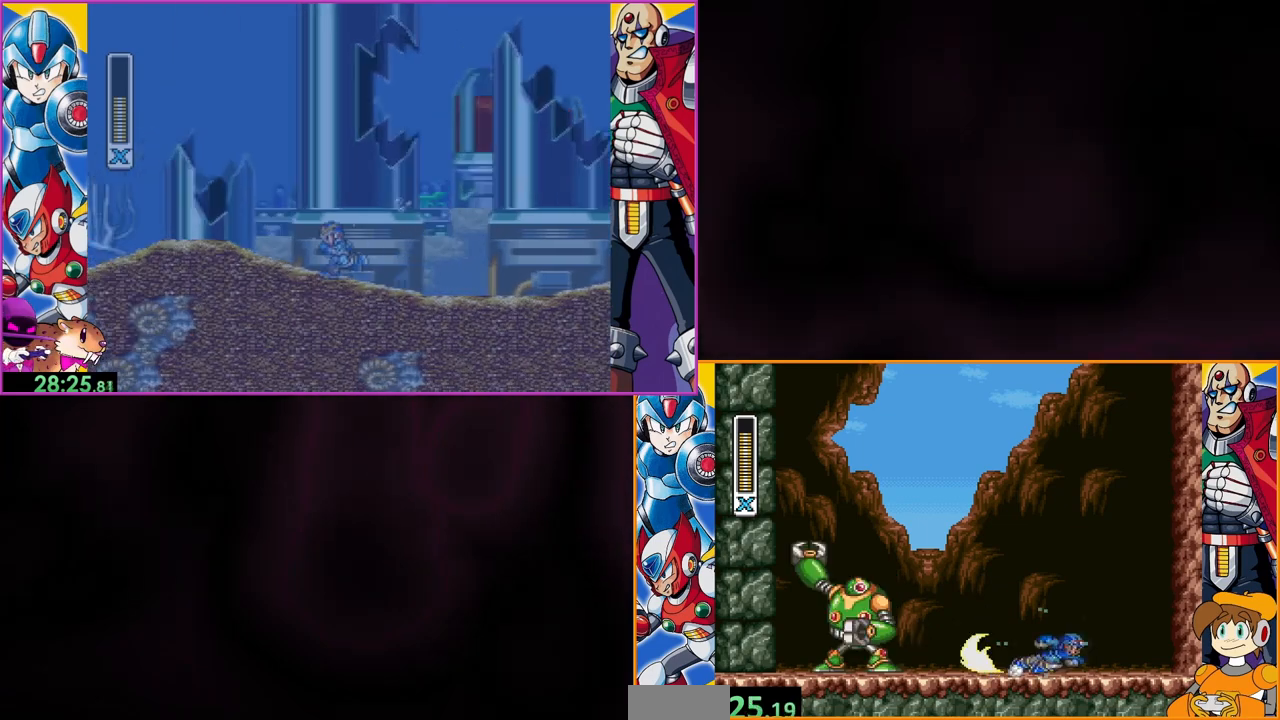
{"buttons": ["Y"], "events": [[333, "DPAD_RIGHT", "up"], [433, "DPAD_LEFT", "down"], [500, "DPAD_LEFT", "up"]]}
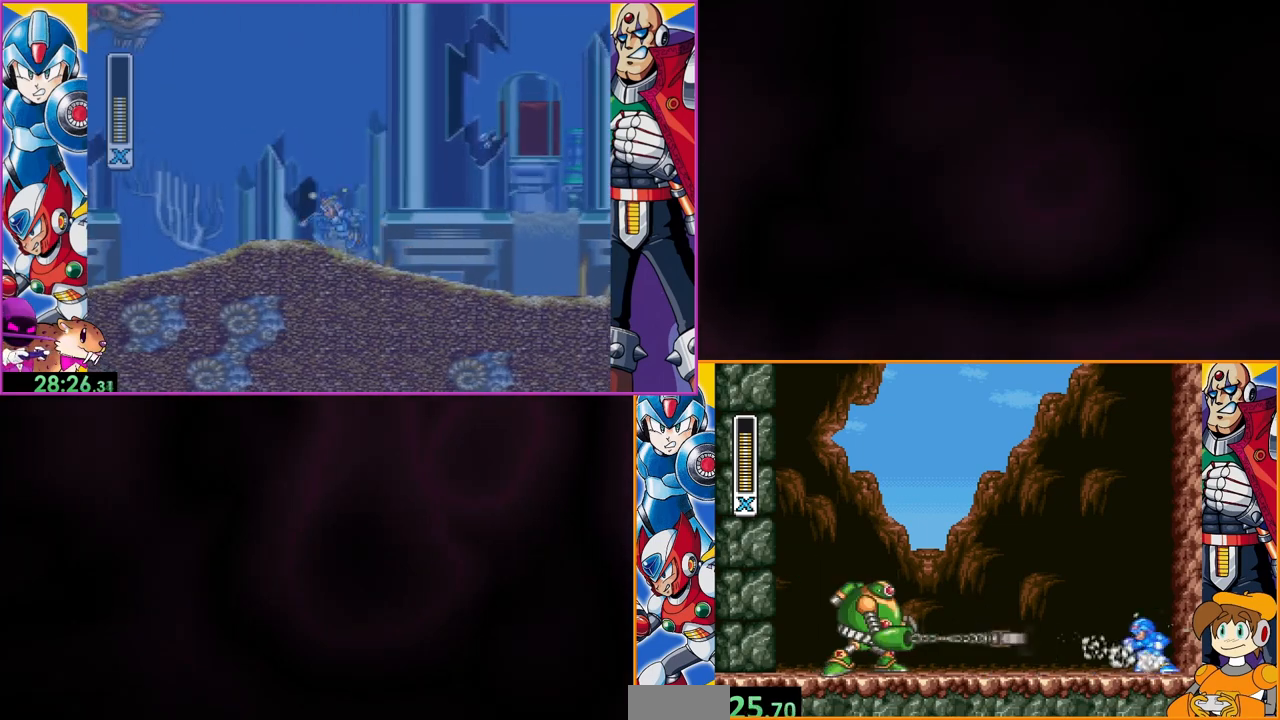
{"buttons": ["Y"], "events": [[133, "B", "down"], [300, "B", "up"], [300, "Y", "up"], [367, "Y", "down"]]}
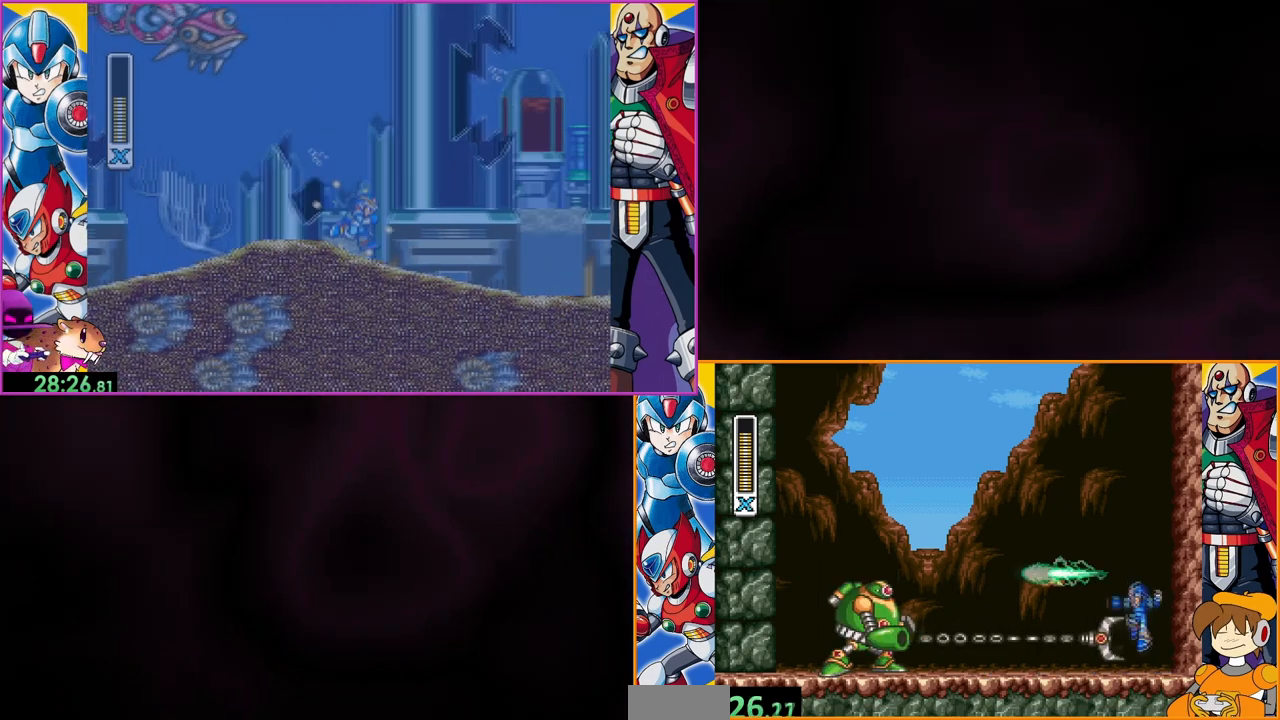
{"buttons": ["Y"], "events": []}
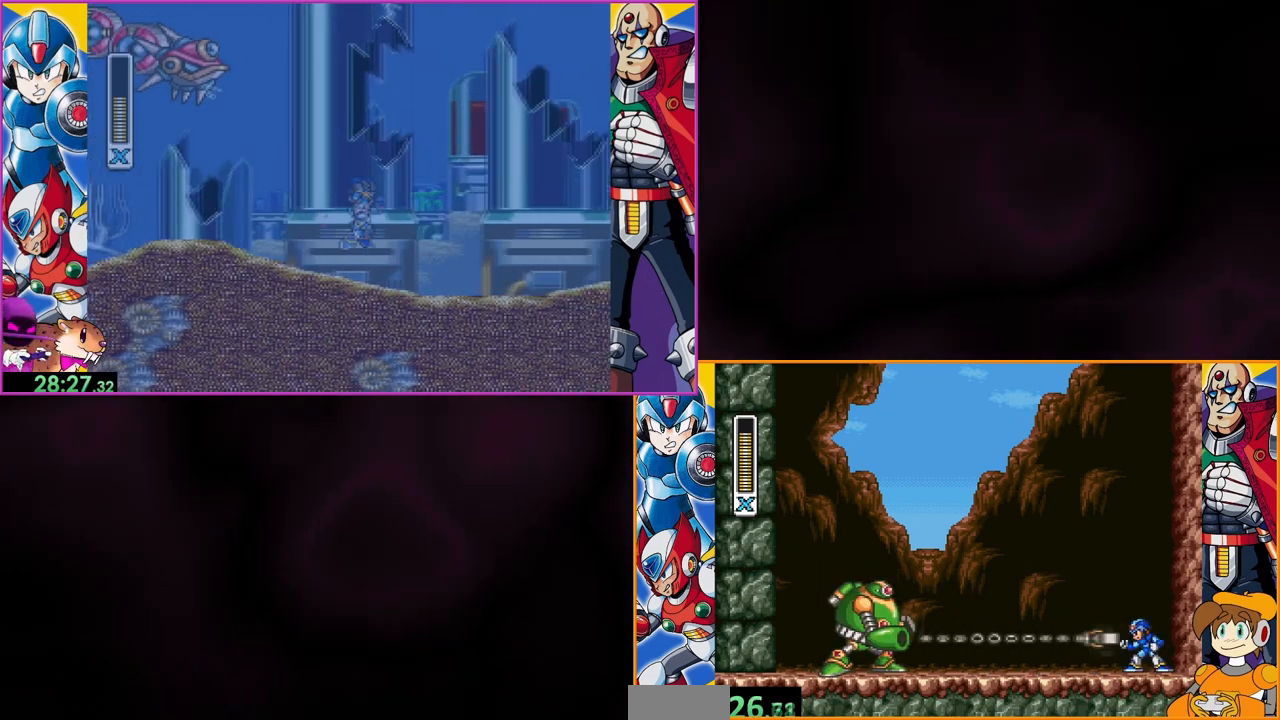
{"buttons": ["Y", "DPAD_LEFT"], "events": [[233, "DPAD_LEFT", "down"]]}
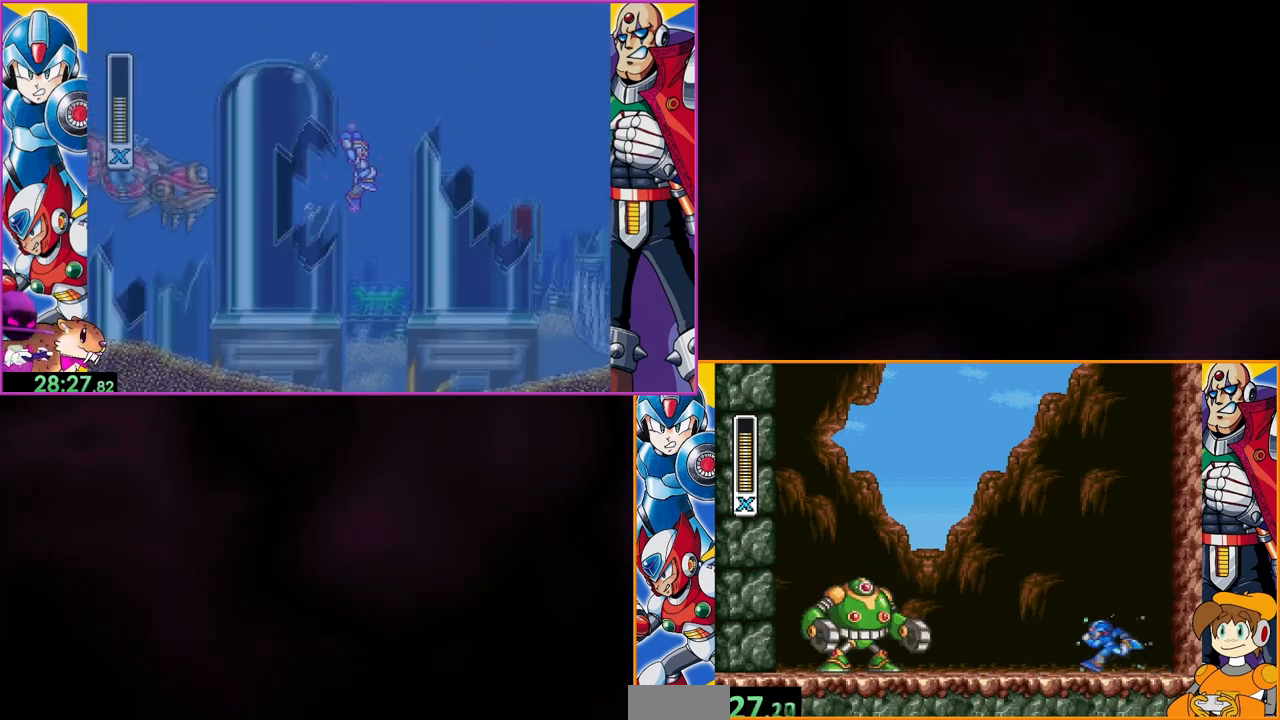
{"buttons": ["B", "Y", "DPAD_LEFT"], "events": [[500, "B", "down"]]}
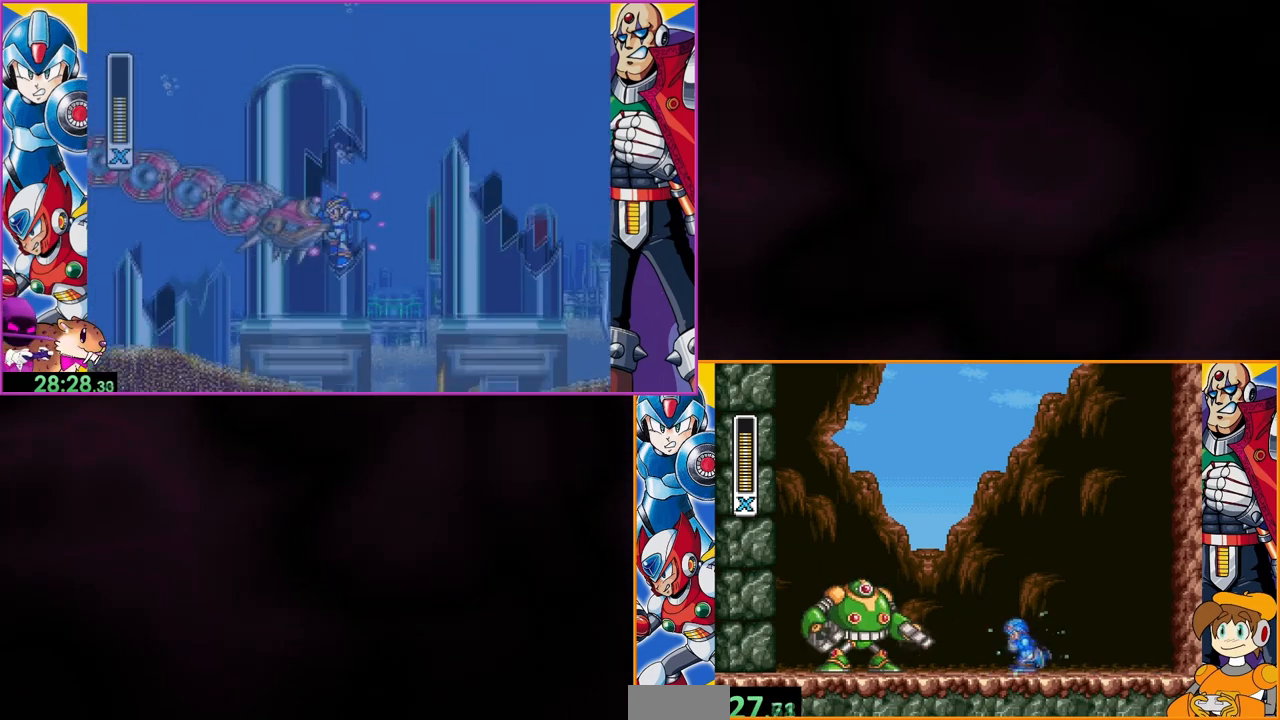
{"buttons": ["Y"], "events": [[133, "B", "up"], [267, "DPAD_LEFT", "up"]]}
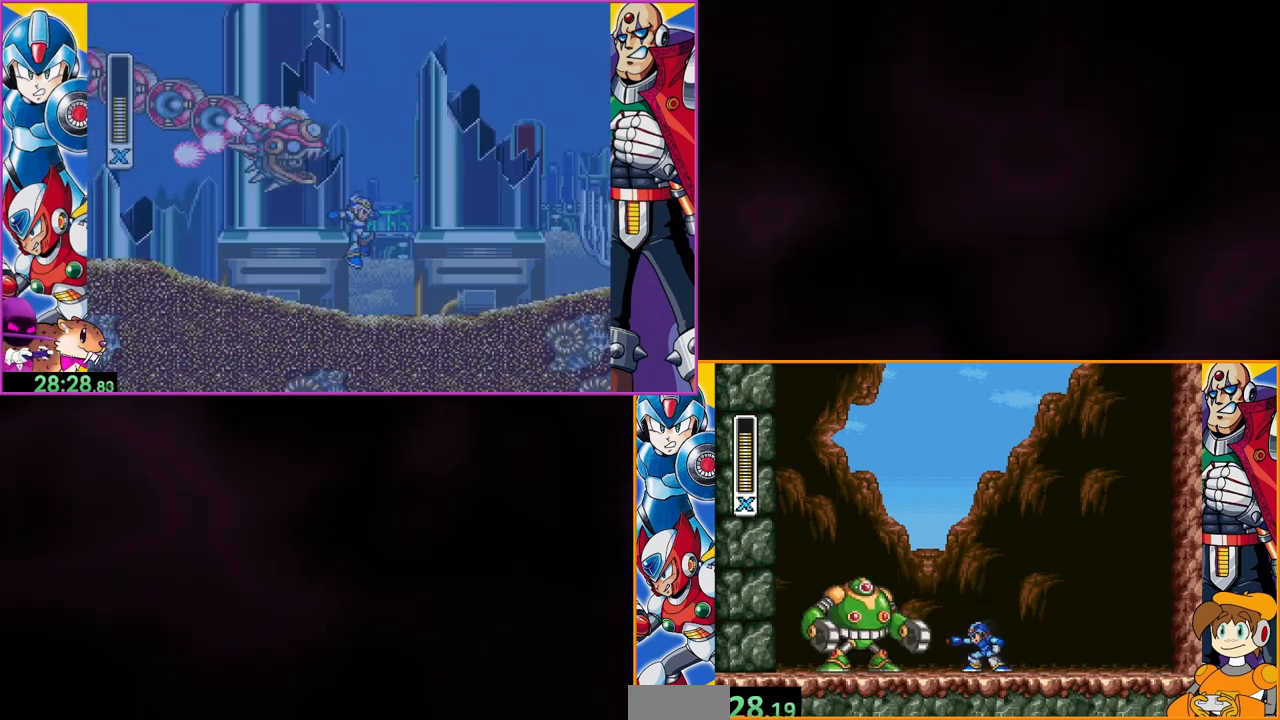
{"buttons": ["Y", "DPAD_RIGHT"], "events": [[133, "DPAD_RIGHT", "down"]]}
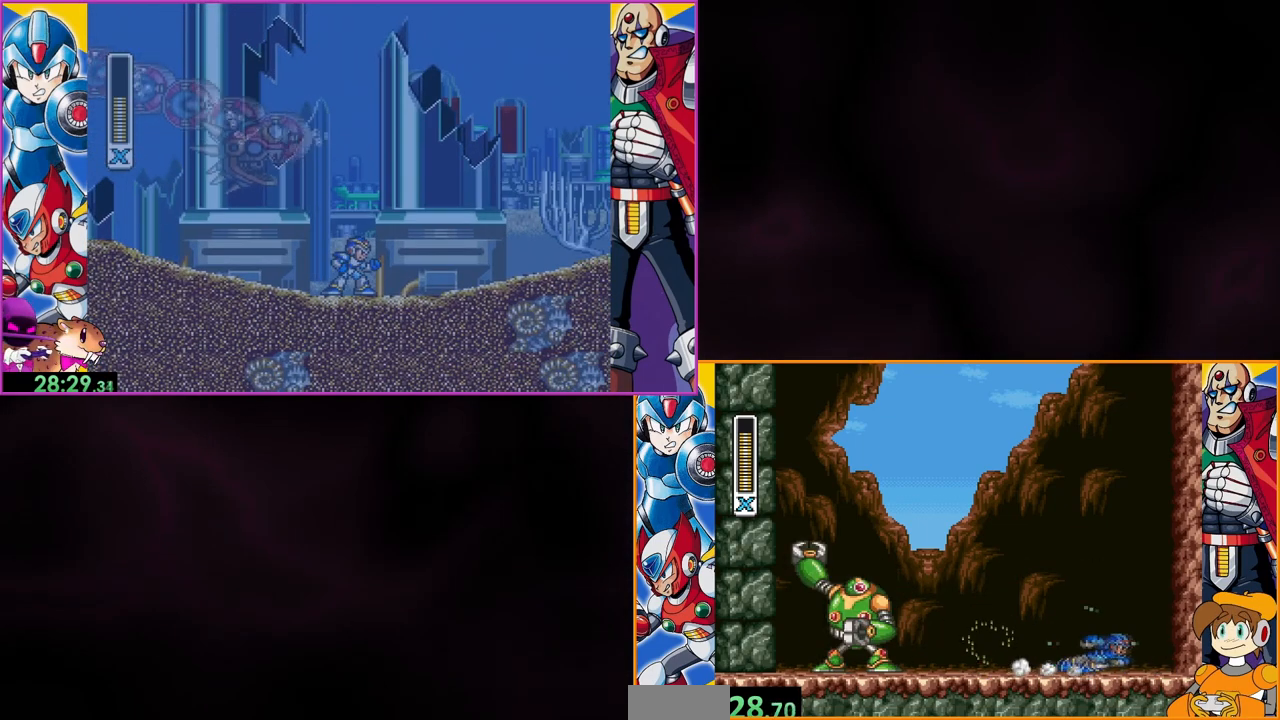
{"buttons": ["Y"], "events": [[233, "DPAD_RIGHT", "up"], [333, "DPAD_LEFT", "down"], [467, "DPAD_LEFT", "up"]]}
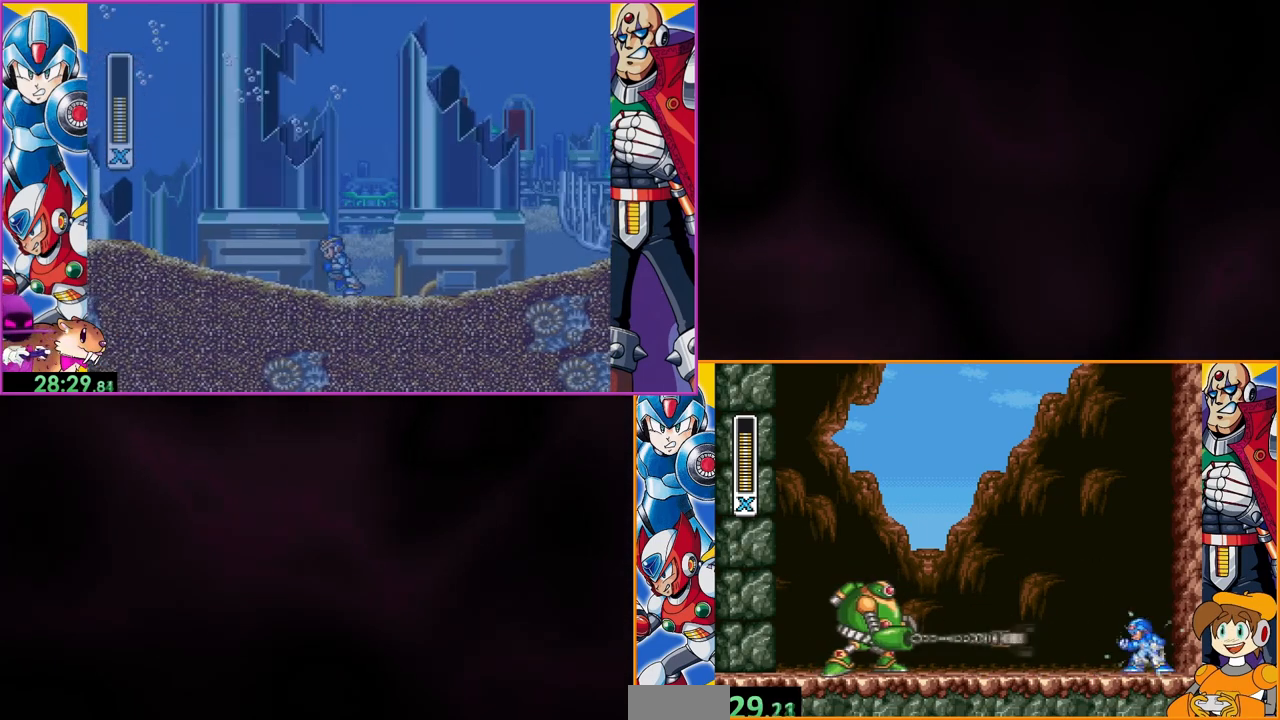
{"buttons": [], "events": [[67, "B", "down"], [167, "B", "up"], [200, "Y", "up"], [267, "Y", "down"], [433, "Y", "up"]]}
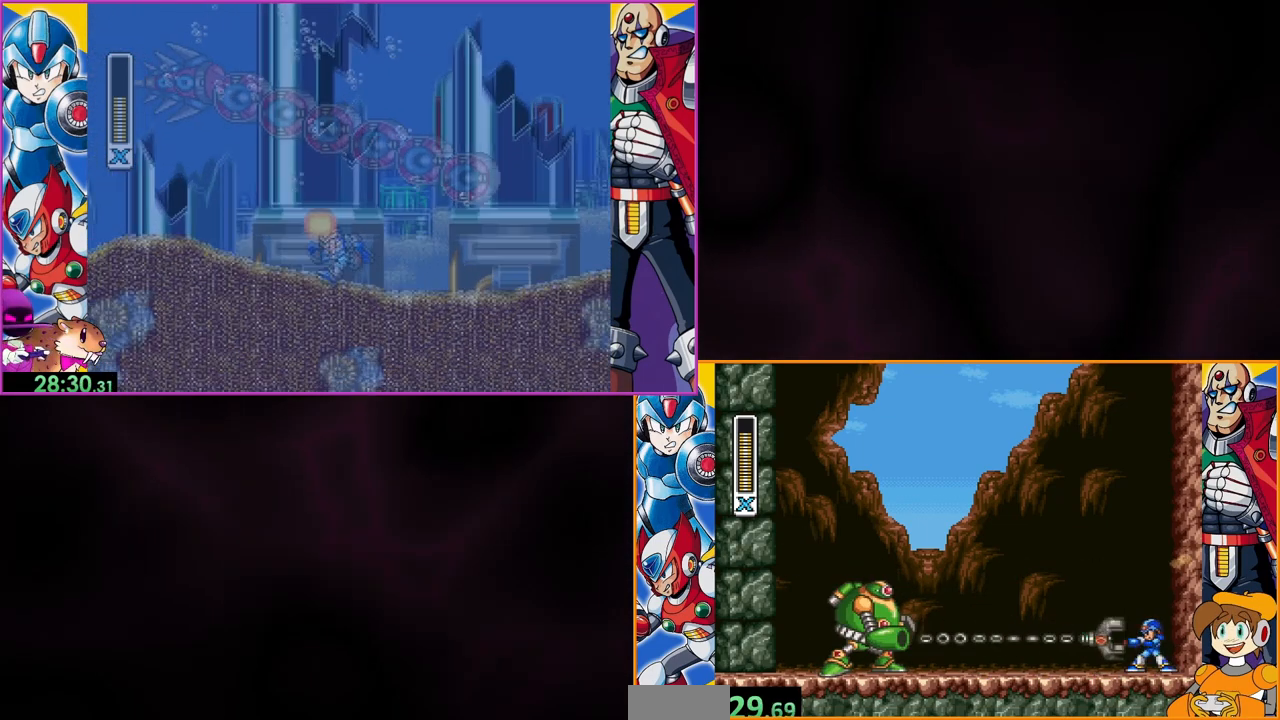
{"buttons": [], "events": [[267, "B", "down"], [433, "Y", "down"], [467, "B", "up"], [500, "Y", "up"]]}
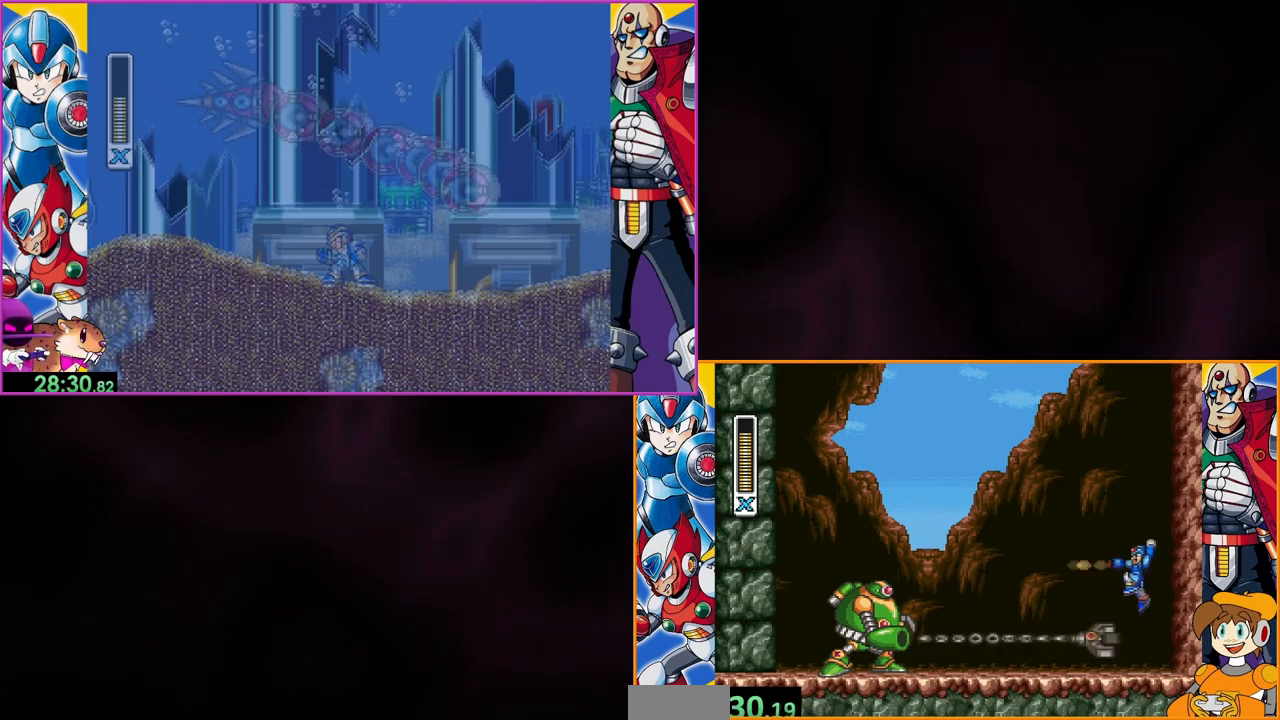
{"buttons": ["DPAD_LEFT"], "events": [[167, "DPAD_LEFT", "down"], [167, "Y", "down"], [300, "Y", "up"]]}
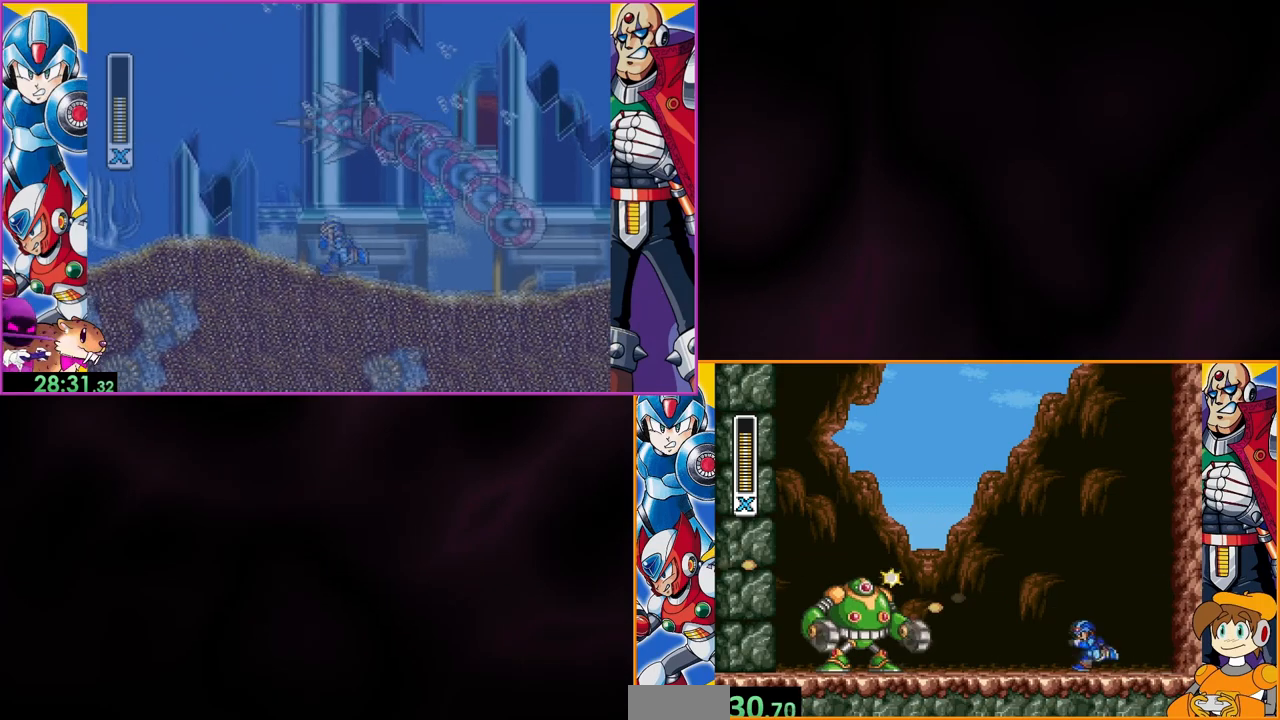
{"buttons": ["Y"], "events": [[33, "B", "down"], [167, "Y", "down"], [200, "B", "up"], [200, "Y", "up"], [300, "Y", "down"], [333, "DPAD_LEFT", "up"], [333, "Y", "up"], [400, "Y", "down"]]}
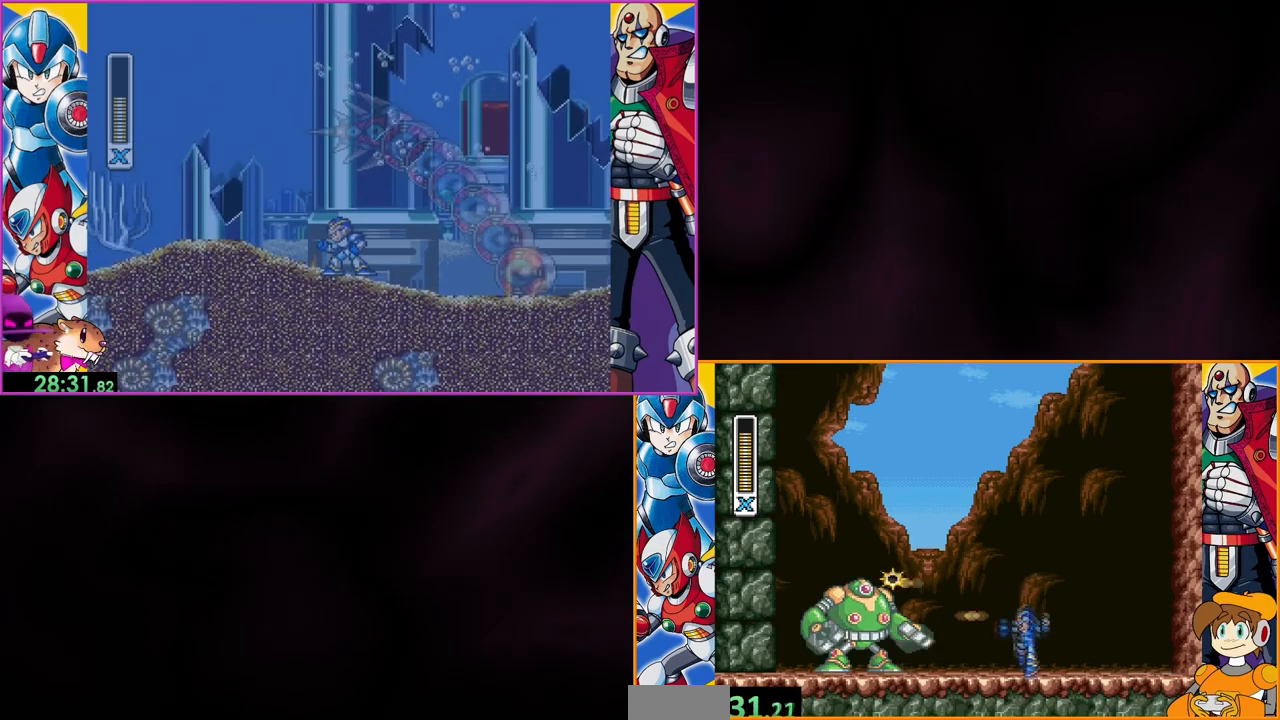
{"buttons": [], "events": [[33, "Y", "up"], [167, "B", "down"], [267, "Y", "down"], [333, "B", "up"], [367, "Y", "up"], [433, "Y", "down"], [467, "Y", "up"]]}
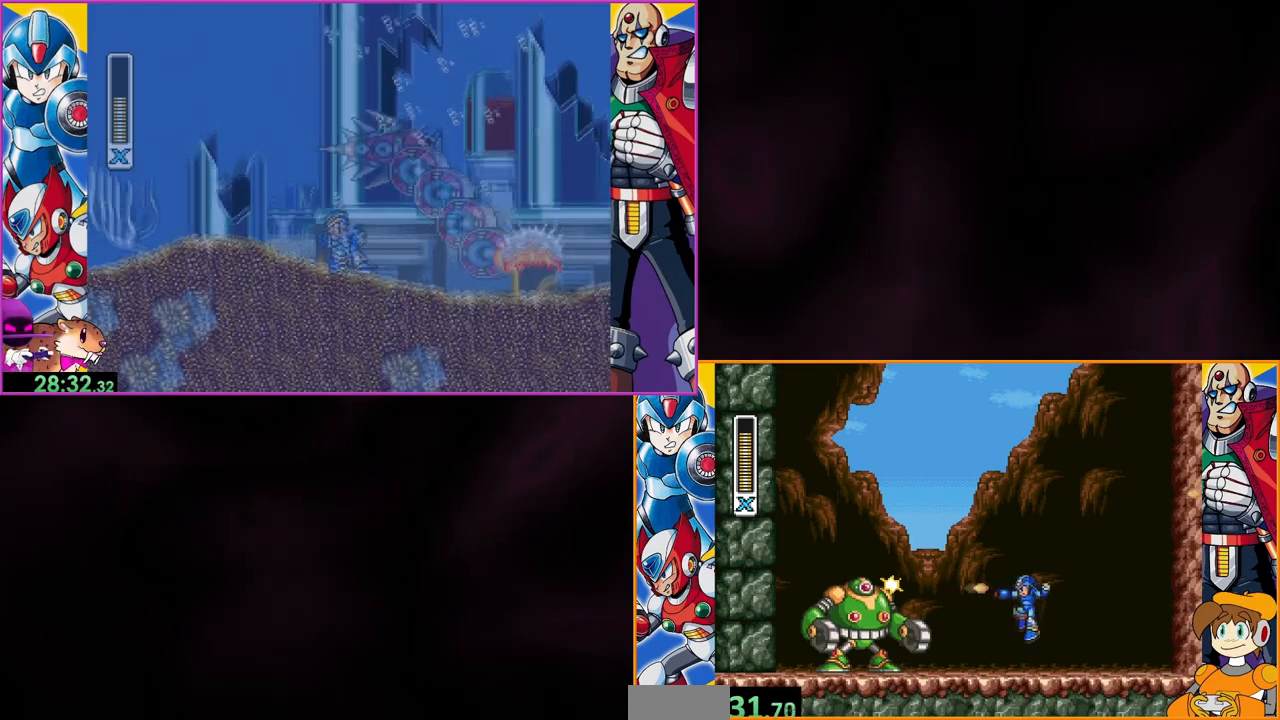
{"buttons": ["B", "Y"], "events": [[33, "Y", "down"], [100, "Y", "up"], [333, "B", "down"], [500, "Y", "down"]]}
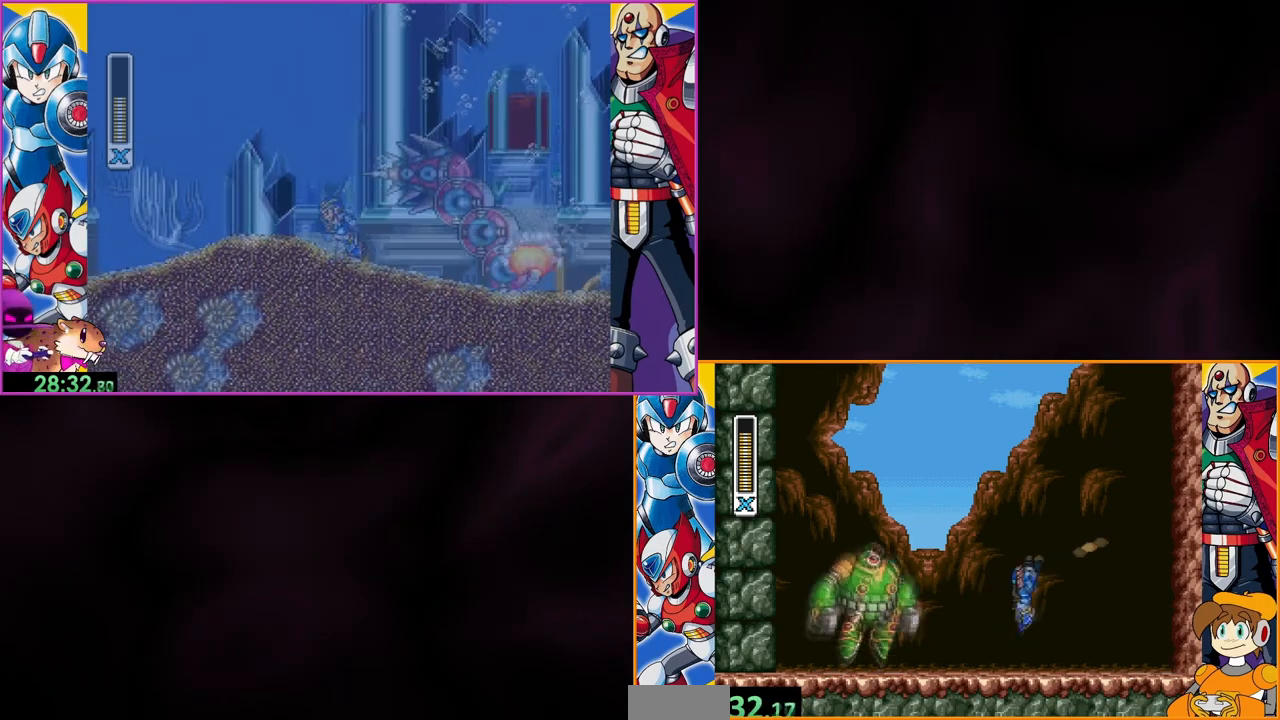
{"buttons": ["DPAD_LEFT"], "events": [[33, "DPAD_RIGHT", "down"], [67, "B", "up"], [133, "Y", "up"], [300, "DPAD_LEFT", "down"], [300, "DPAD_RIGHT", "up"]]}
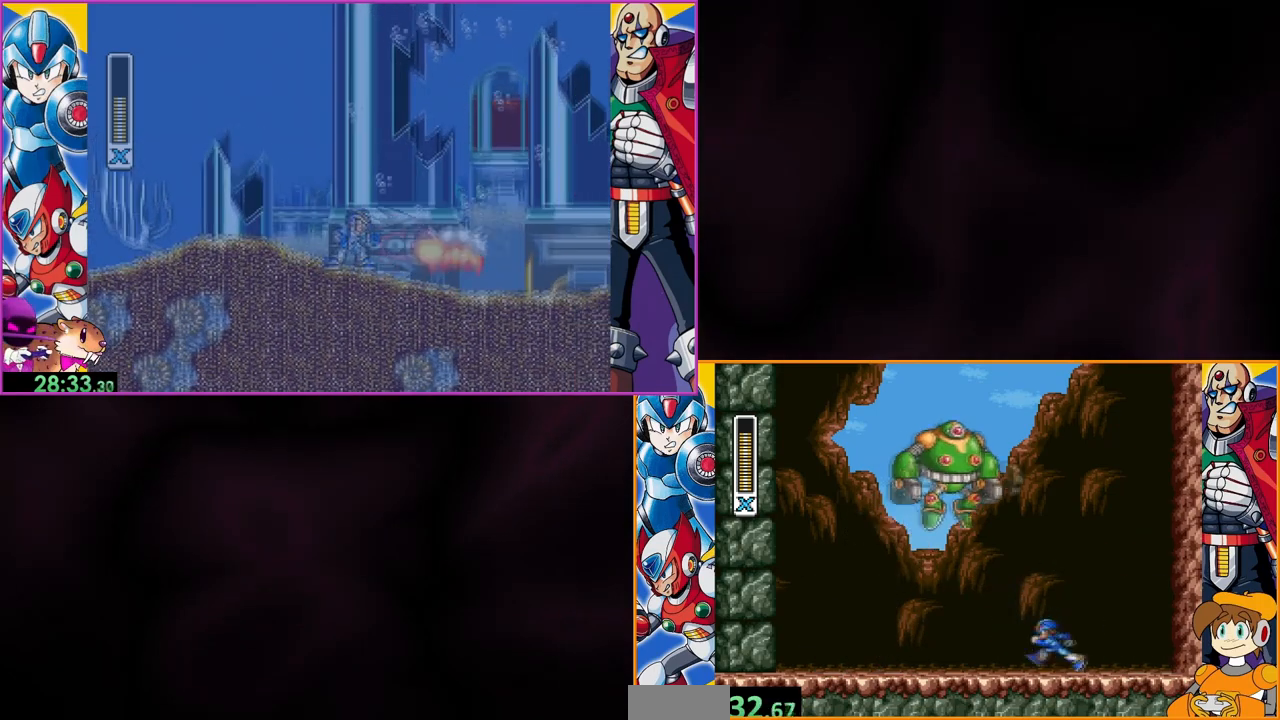
{"buttons": ["B", "Y", "DPAD_RIGHT"], "events": [[433, "B", "down"], [500, "DPAD_LEFT", "up"], [500, "DPAD_RIGHT", "down"], [500, "Y", "down"]]}
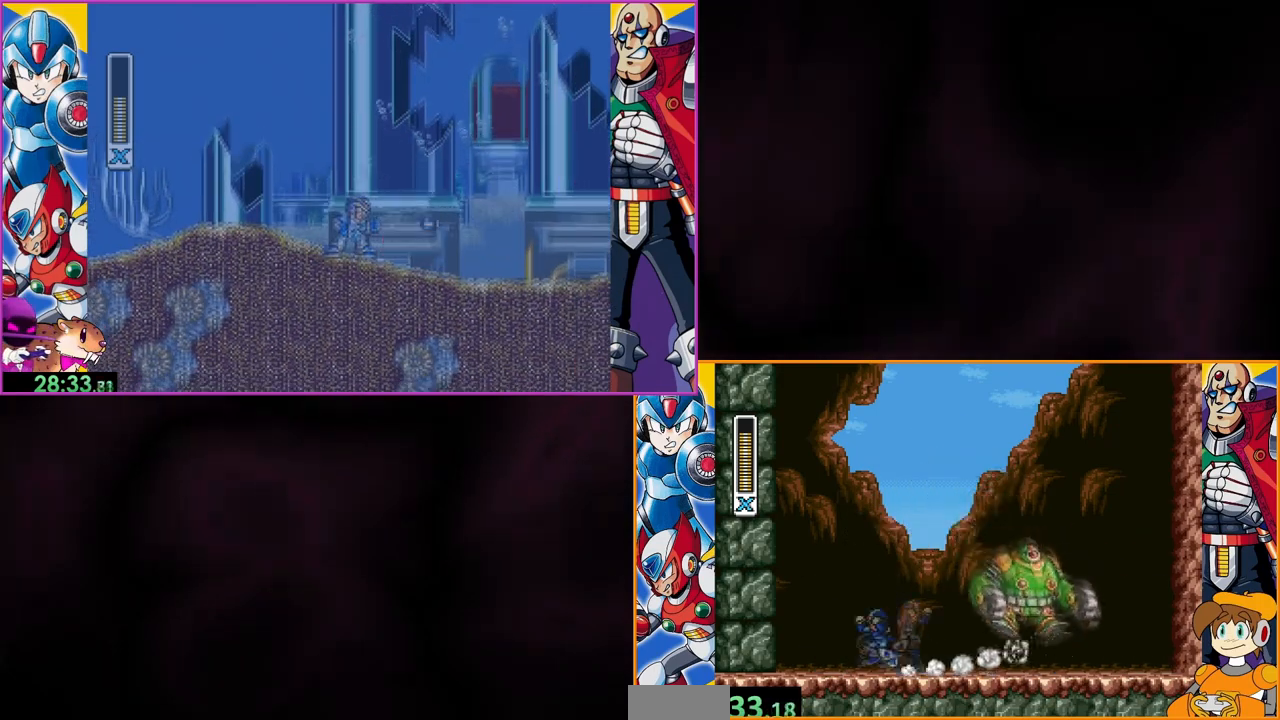
{"buttons": [], "events": [[67, "B", "up"], [100, "Y", "up"], [133, "DPAD_RIGHT", "up"], [167, "Y", "down"], [233, "Y", "up"], [267, "Y", "down"], [367, "Y", "up"]]}
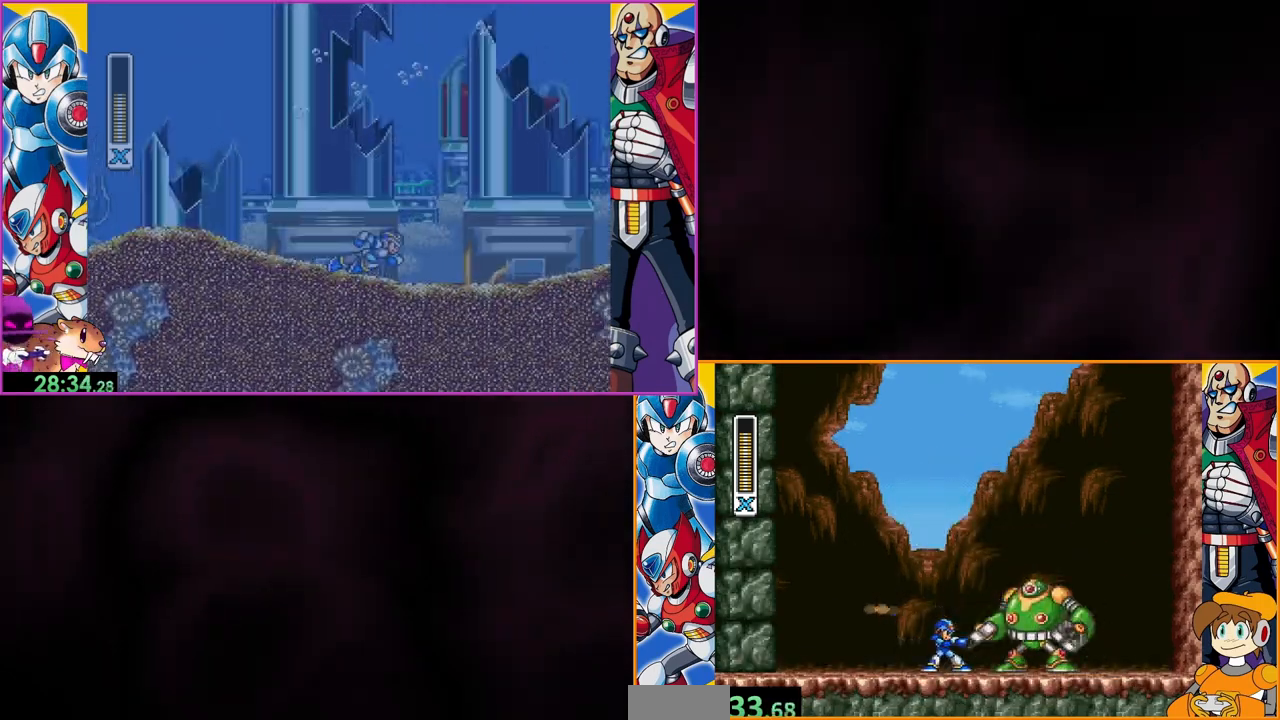
{"buttons": ["Y"], "events": [[67, "B", "down"], [233, "Y", "down"], [300, "B", "up"], [333, "Y", "up"], [367, "Y", "down"], [433, "Y", "up"], [500, "Y", "down"]]}
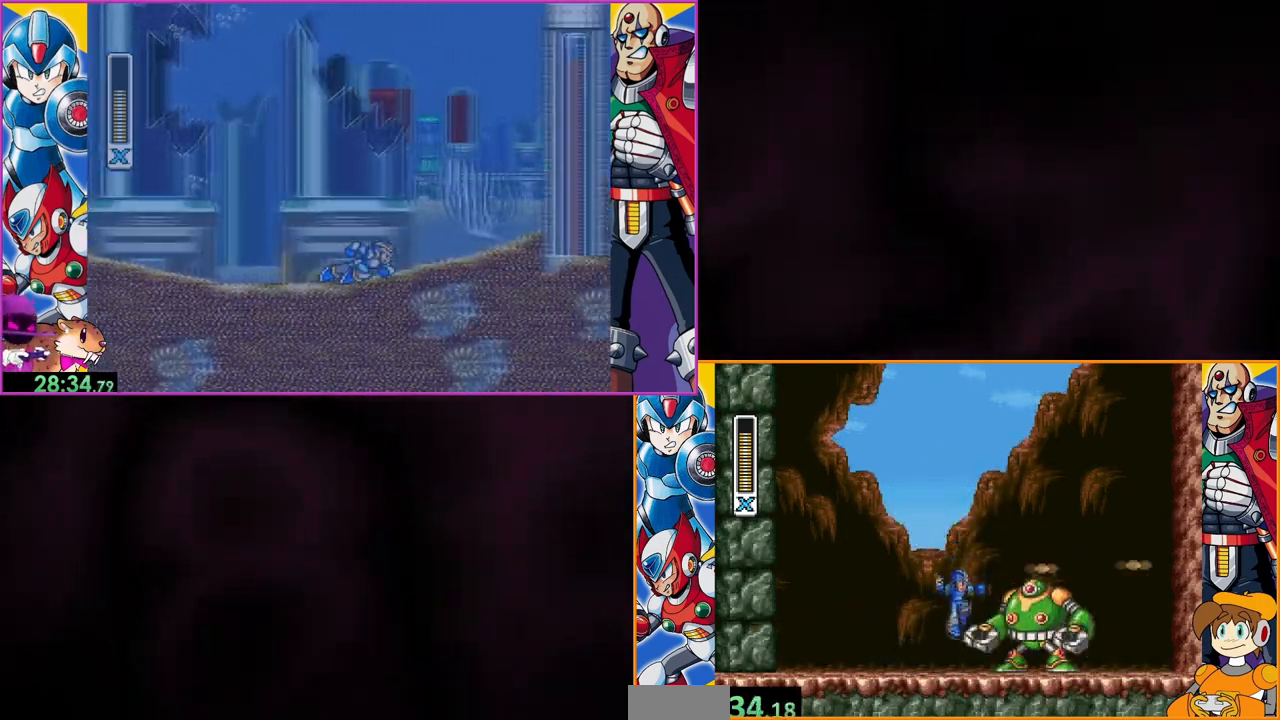
{"buttons": ["Y"], "events": [[133, "Y", "up"], [333, "B", "down"], [433, "Y", "down"], [500, "B", "up"]]}
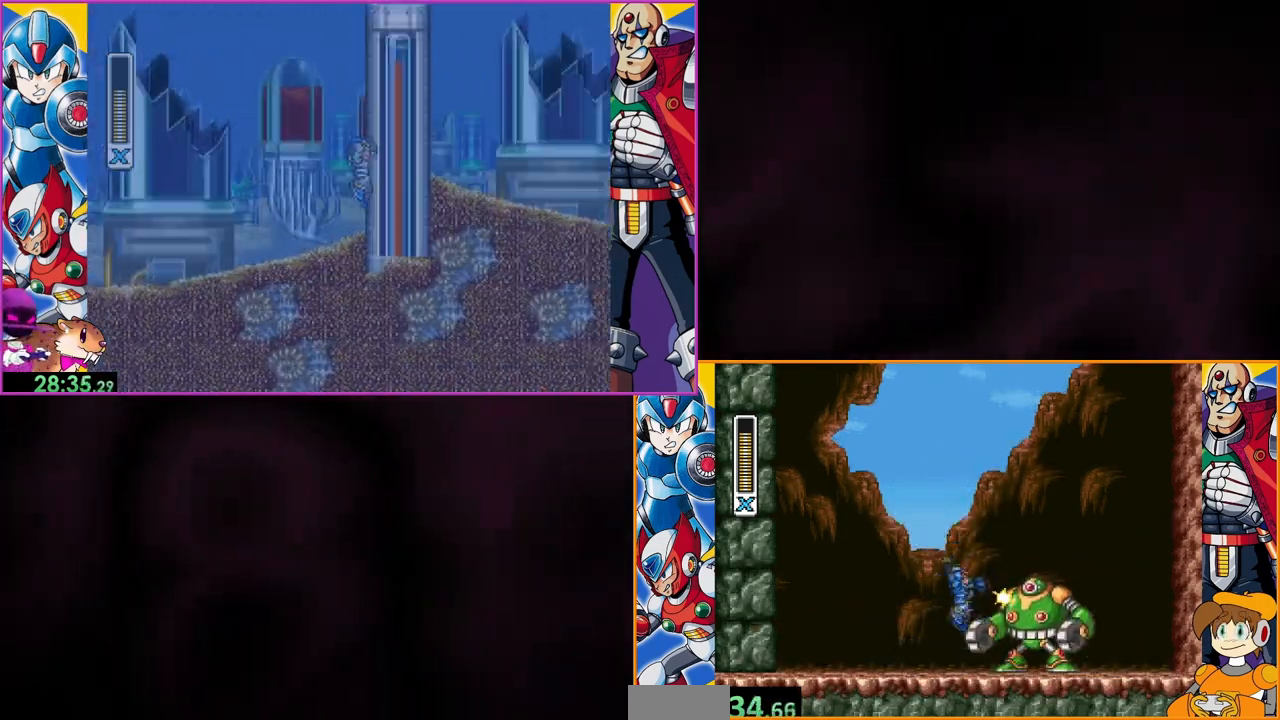
{"buttons": ["DPAD_LEFT"], "events": [[33, "Y", "up"], [67, "Y", "down"], [200, "DPAD_LEFT", "down"], [300, "Y", "up"]]}
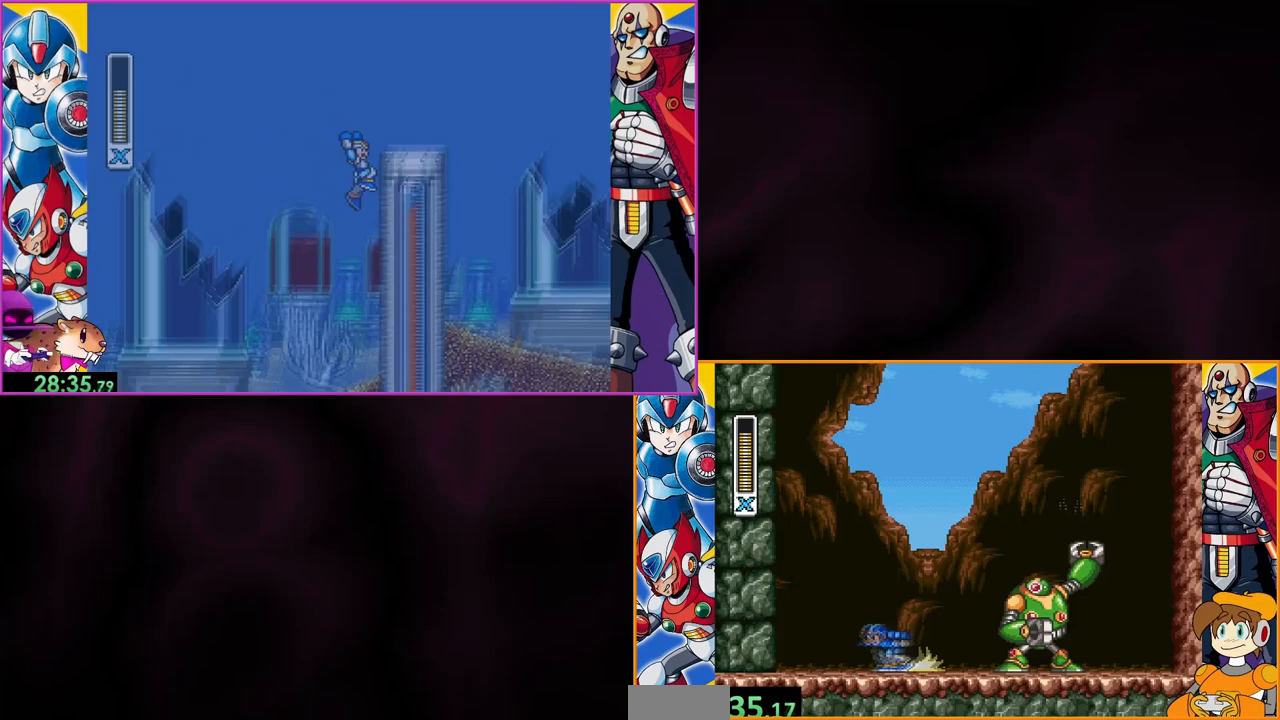
{"buttons": ["B", "DPAD_LEFT"], "events": [[33, "B", "down"], [400, "B", "up"], [467, "B", "down"]]}
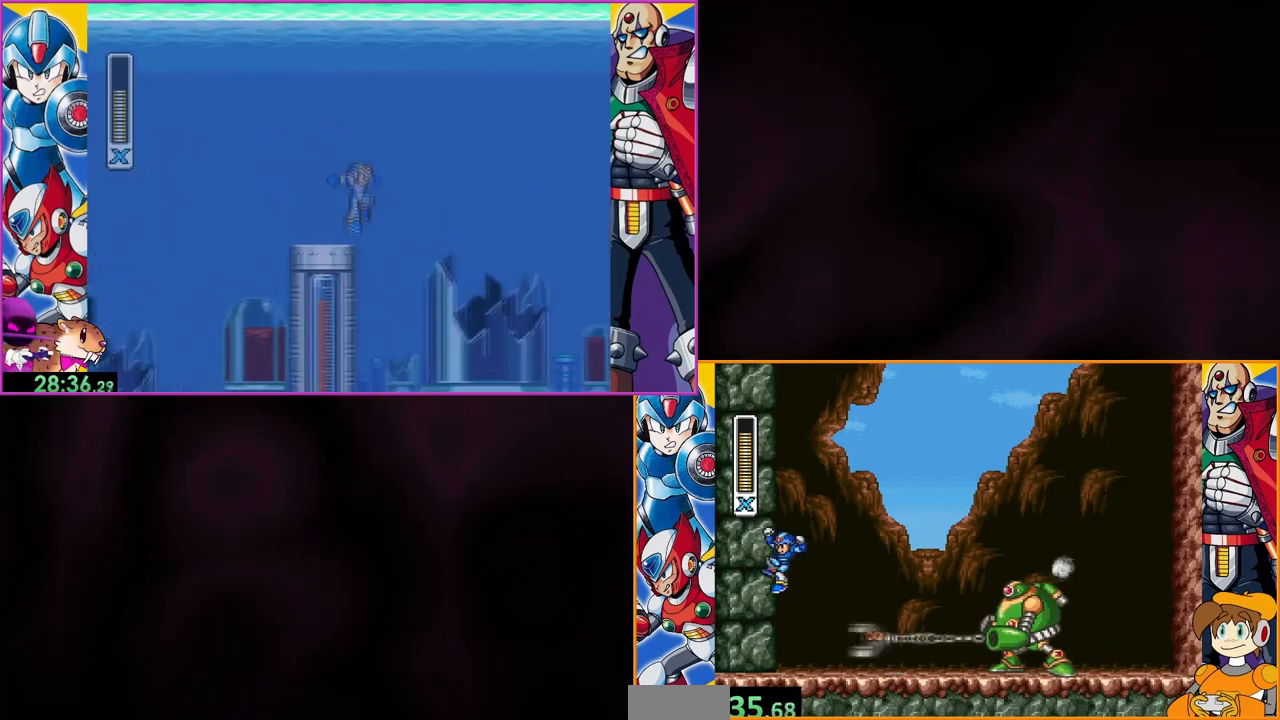
{"buttons": ["DPAD_LEFT"], "events": [[467, "B", "up"]]}
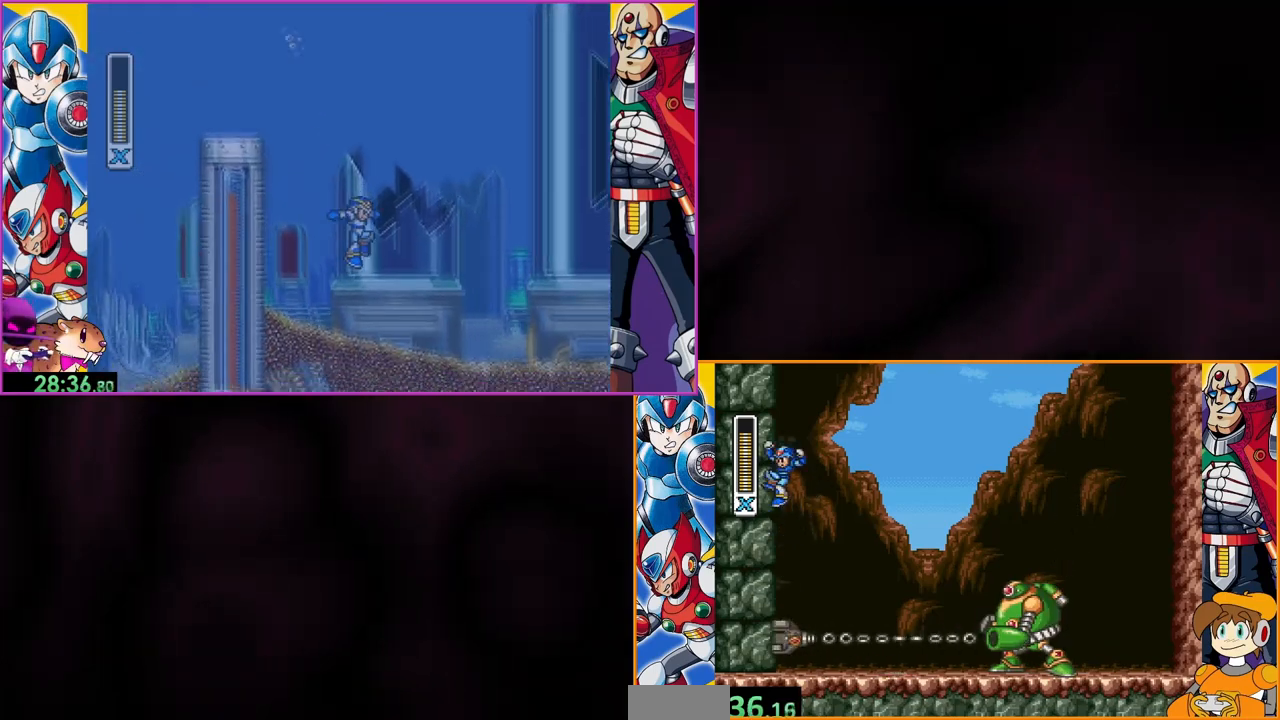
{"buttons": ["B", "DPAD_LEFT"], "events": [[467, "B", "down"]]}
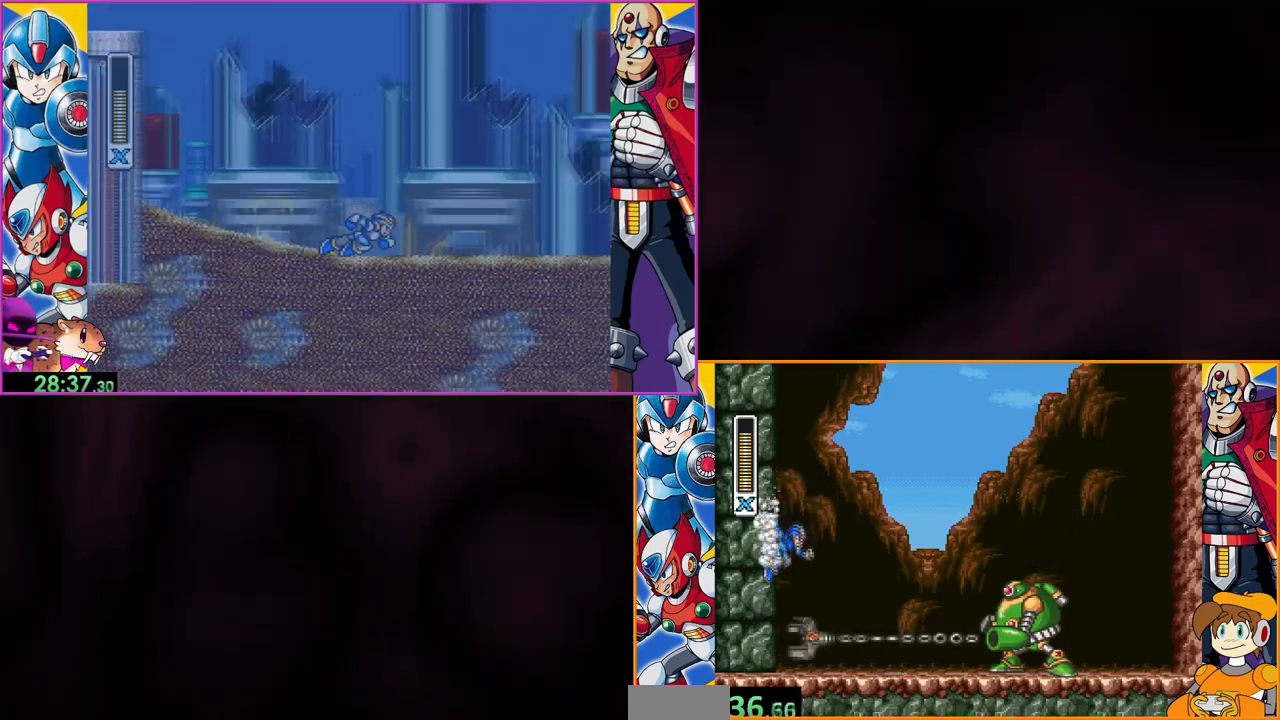
{"buttons": ["DPAD_RIGHT"], "events": [[100, "B", "up"], [167, "DPAD_LEFT", "up"], [233, "DPAD_RIGHT", "down"]]}